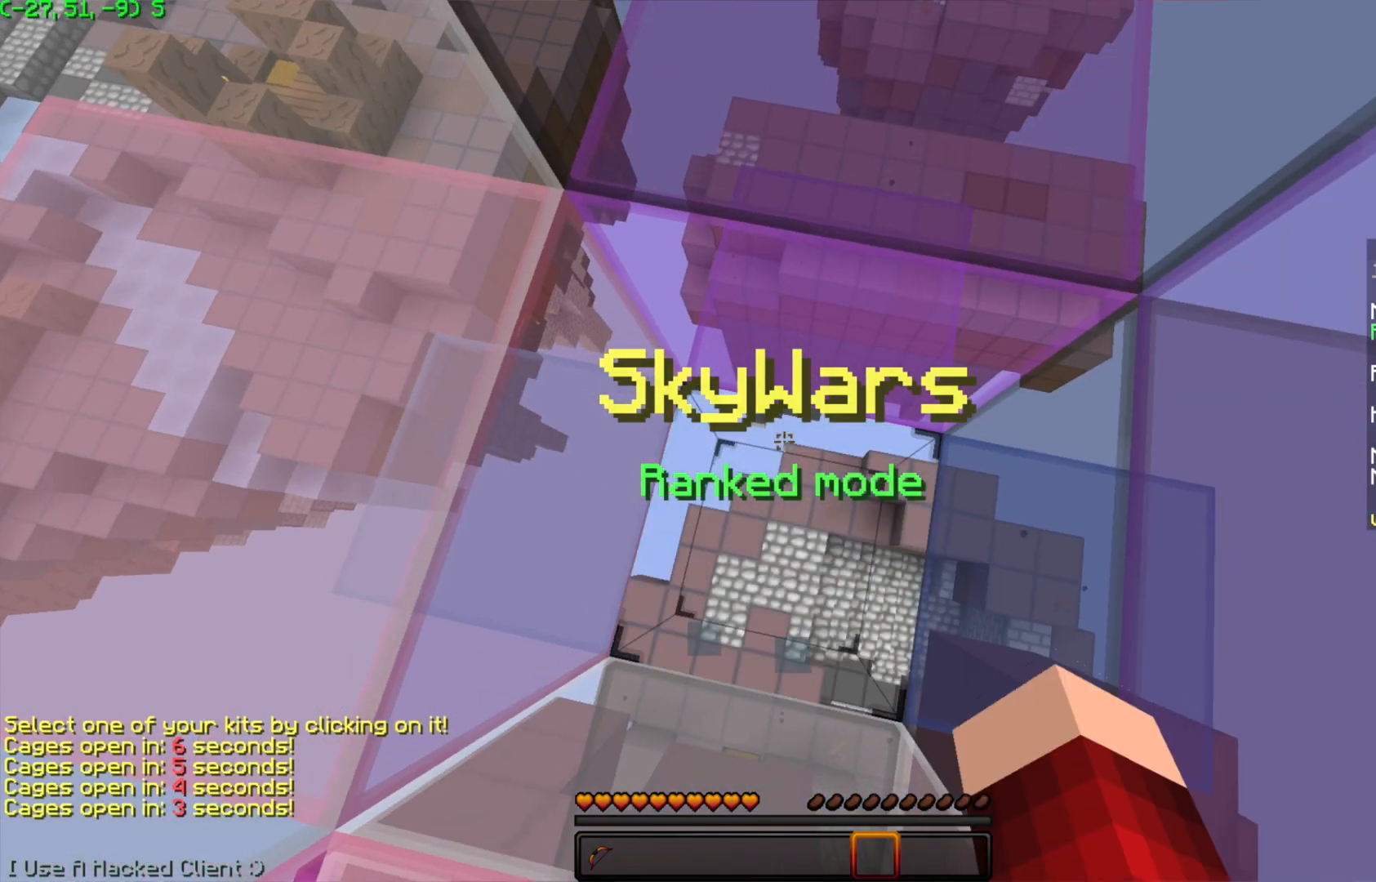
Gameplay with keyboard and mouse; each line is a JSON object with the keys and mouse buttons held at the frame after it. "events" lists presses ("down") and releases ("up") of "a", "d", "s", "space", "w", "mouse_left" and "mouse_right" between this image and that frame as [ms after this image, input, new state], when the widget could be followed in between. "mouse_left", "mouse_right" = the "left", "right" buttons of the "mouse" list. No other keys are recorded. Fast repeated clicks can show as one long hold. Mouse movement is not recorded.
{"keys": [], "mouse": ["left", "right"], "events": []}
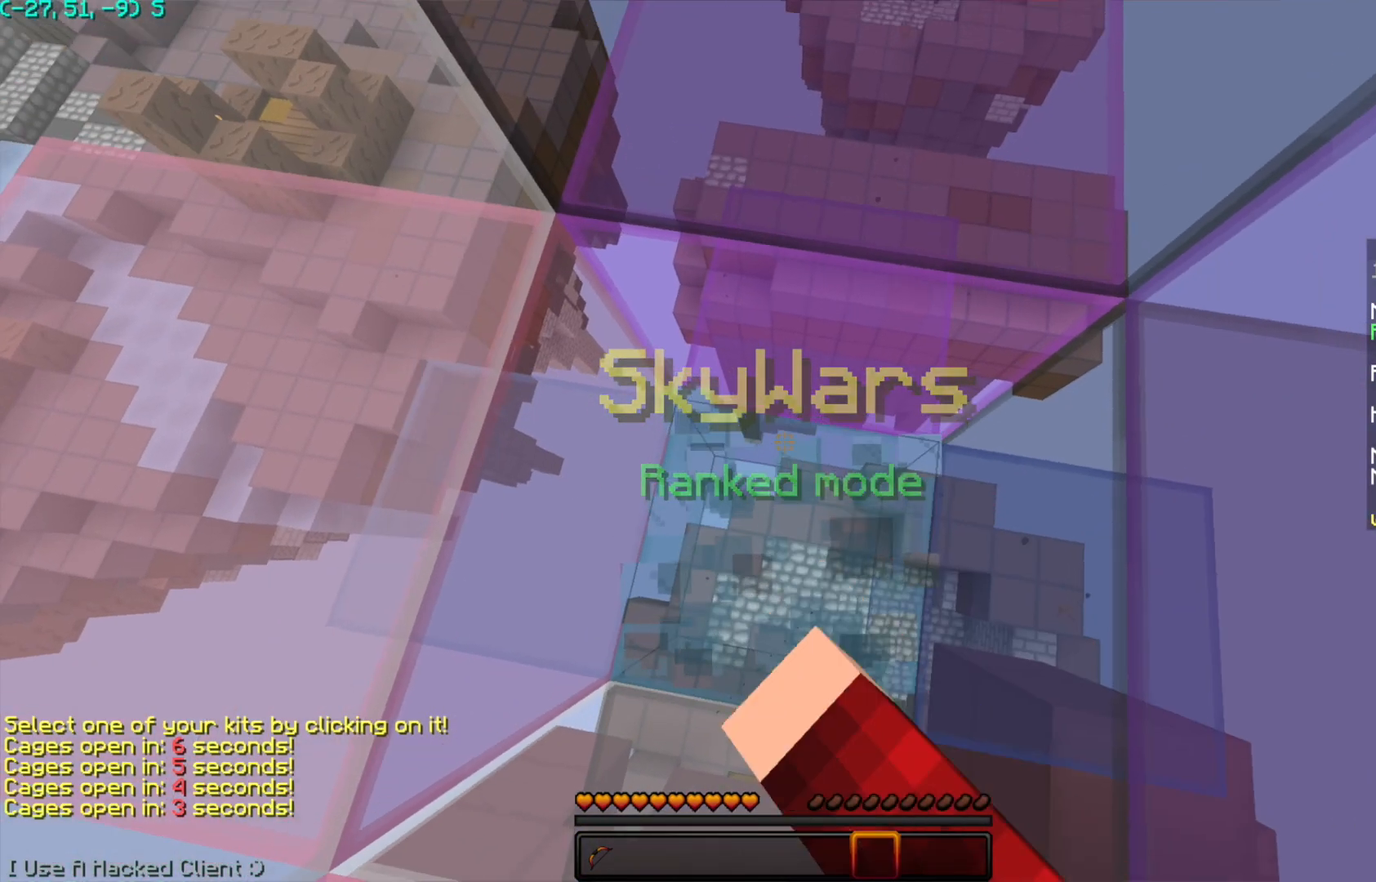
{"keys": [], "mouse": ["left", "right"], "events": []}
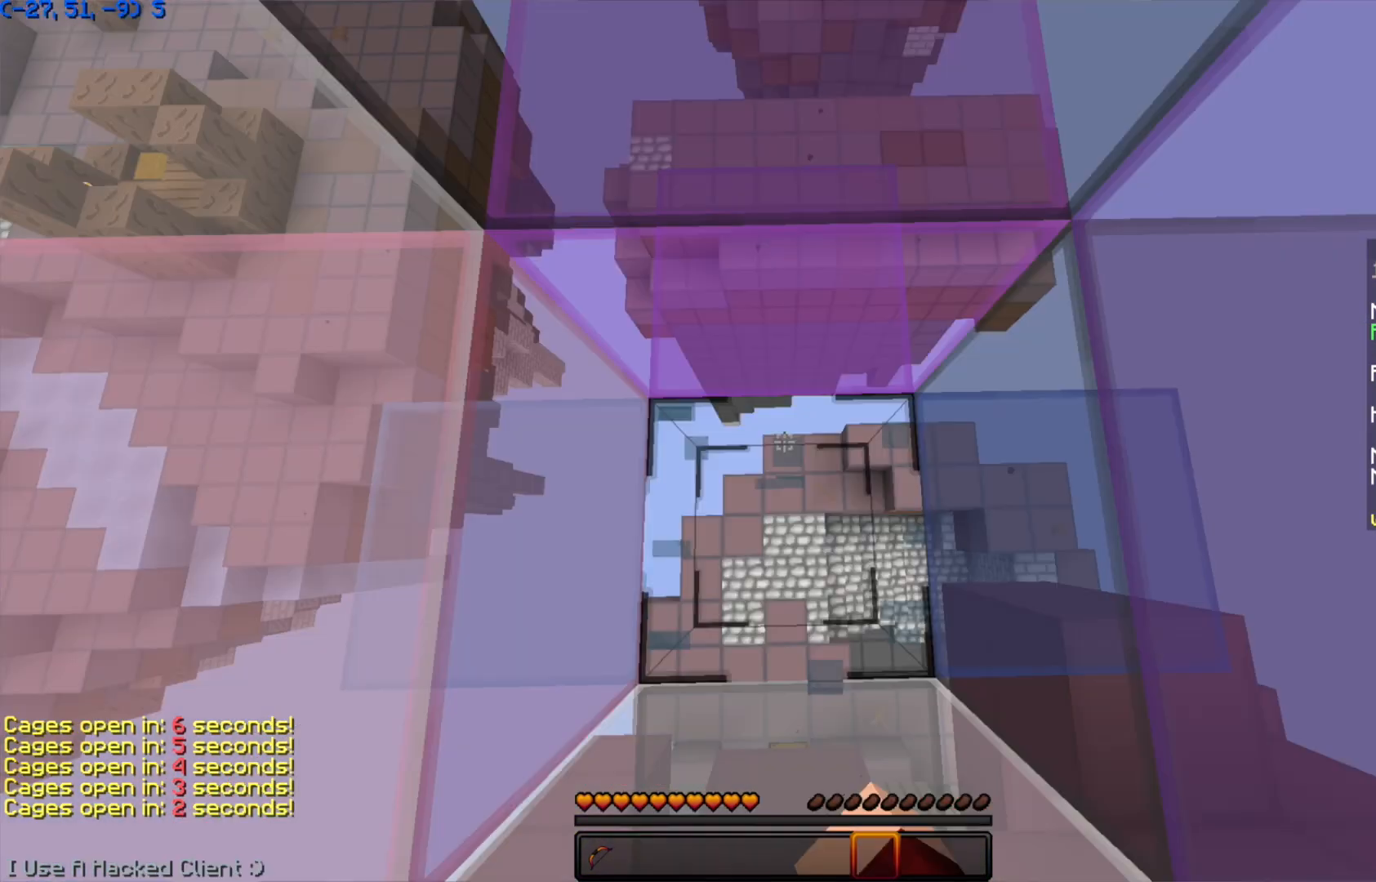
{"keys": ["a"], "mouse": ["left", "right"], "events": [[417, "a", "down"]]}
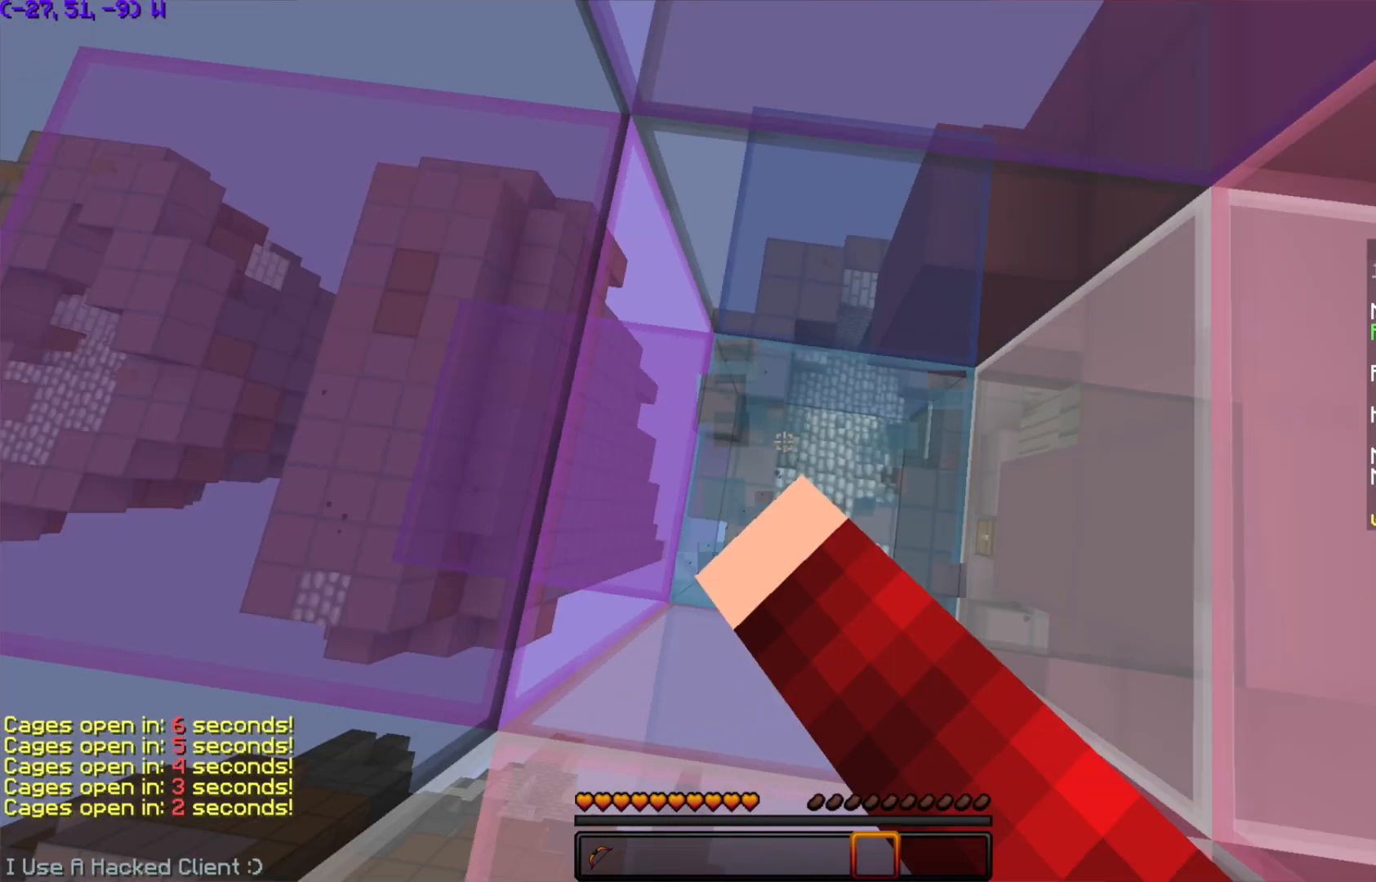
{"keys": [], "mouse": ["left"], "events": [[17, "a", "up"], [384, "mouse_right", "up"]]}
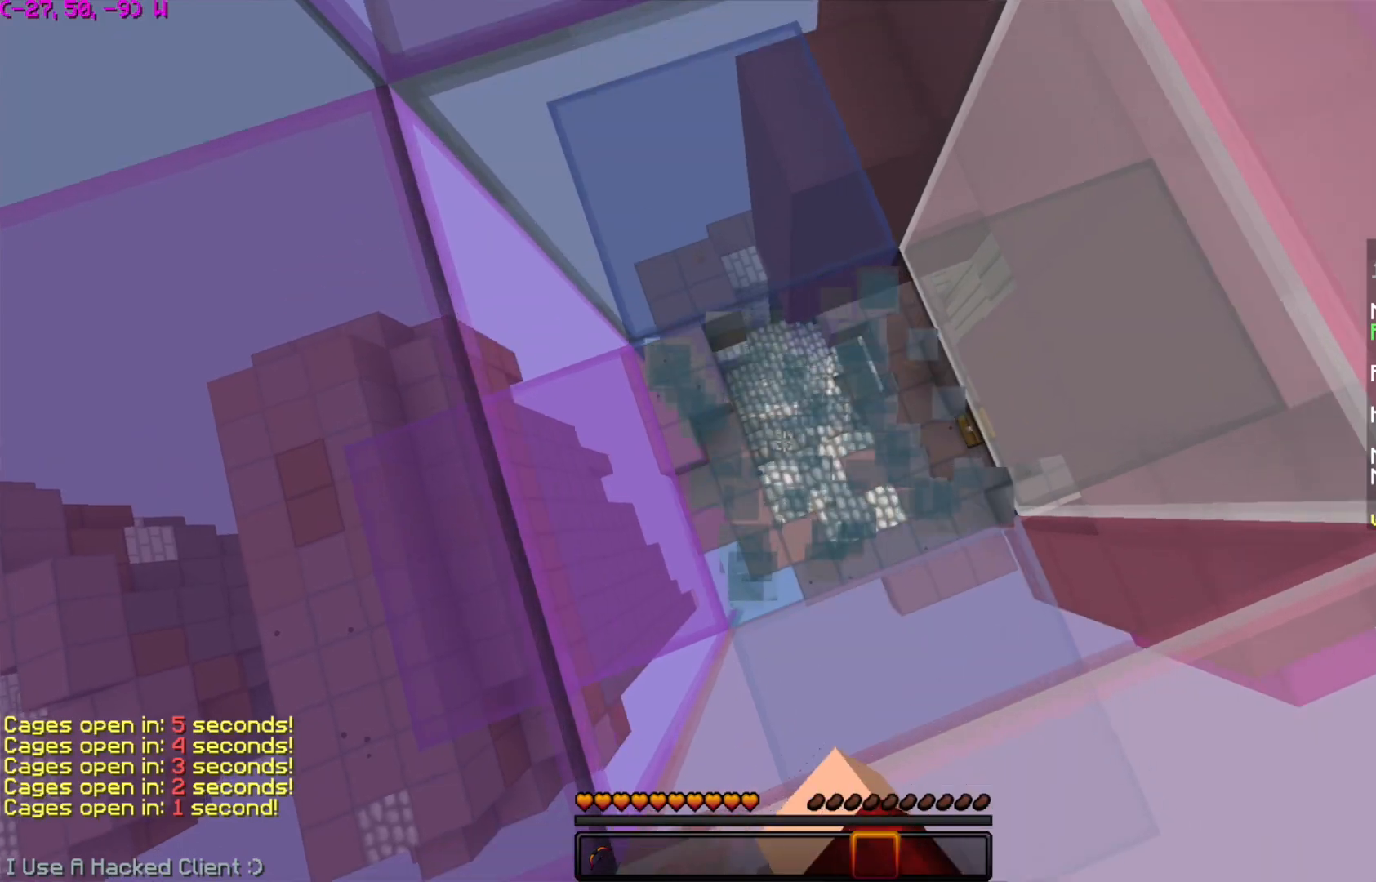
{"keys": [], "mouse": ["left"], "events": [[283, "d", "down"], [283, "w", "down"], [400, "d", "up"], [434, "w", "up"]]}
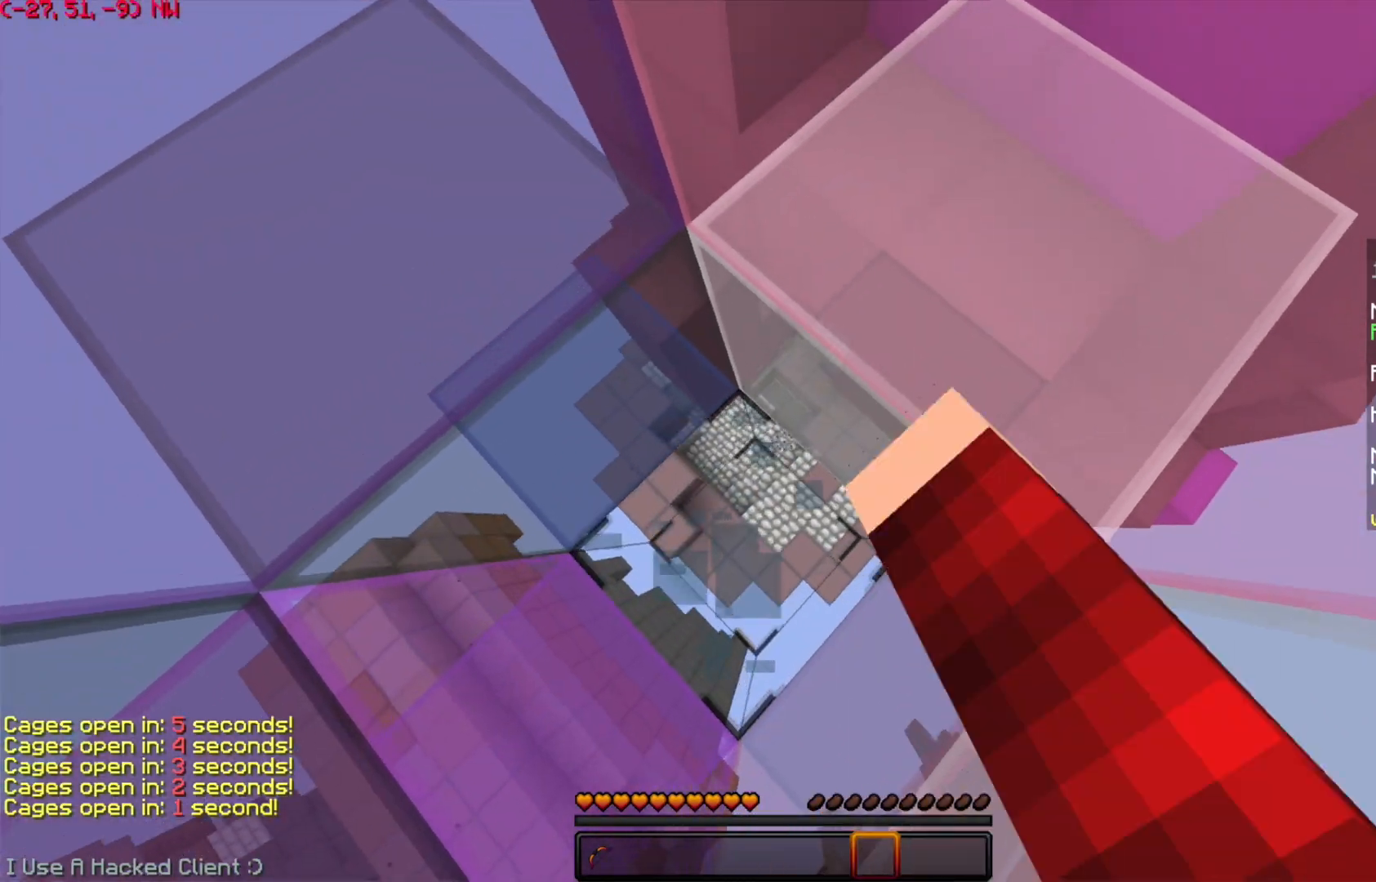
{"keys": ["d", "w"], "mouse": ["left"], "events": [[301, "d", "down"], [351, "w", "down"]]}
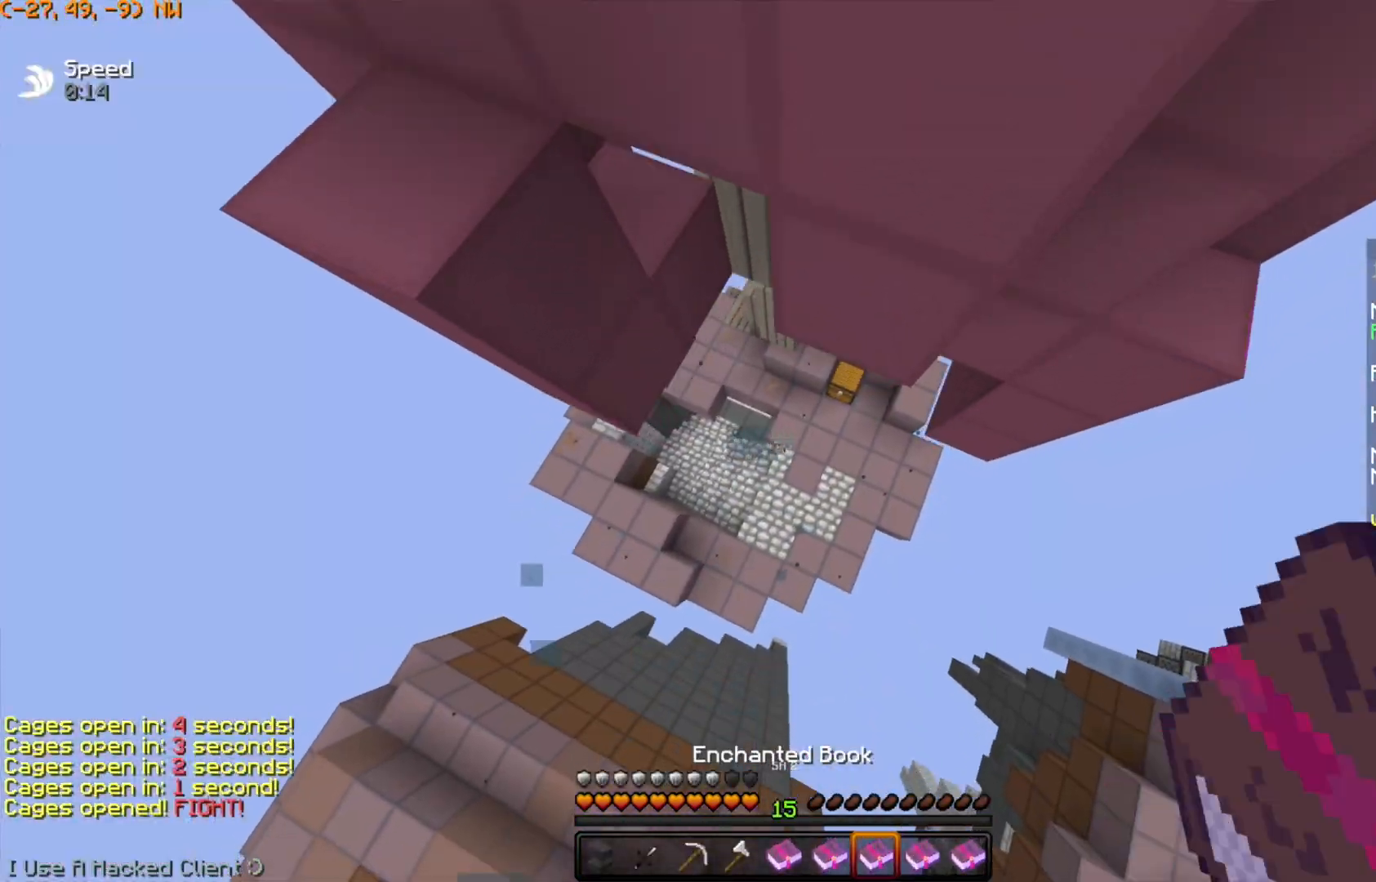
{"keys": ["w"], "mouse": [], "events": [[50, "d", "up"], [117, "mouse_left", "up"]]}